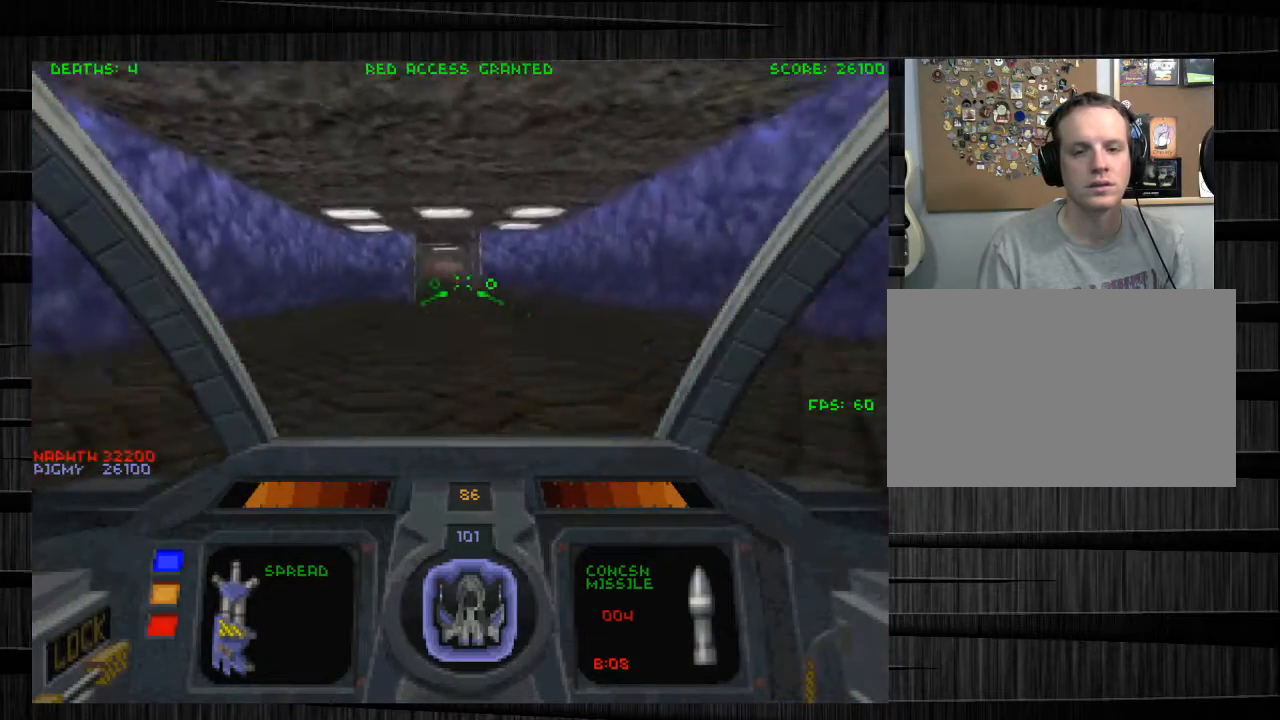
Gameplay with keyboard and mouse; each line is a JSON object with the keys and mouse buttons held at the frame after it. "events" lists presses ("down") and releases ("up") of "1", "2", "3", "4", "5", "a", "alt", "c", "ctrl", "d", "e", "f", "q", "r", "s", "shift", "space", "tab", "v", "w", "x", "z", "mouse_left", "mouse_middle", "mouse_right", "mouse_wheel_up" and "mouse_wheel_down" between this image and that frame as [ms after this image, input, new state], when the widget could be followed in between. "mouse_left", "mouse_middle", "mouse_right", "mouse_wheel_up", "mouse_wheel_down" = the "left", "middle", "right", "wheel_up", "wheel_down" buttons of the "mouse" list. No other keys are recorded. Not read: mouse_move.
{"keys": ["w"], "mouse": [], "events": []}
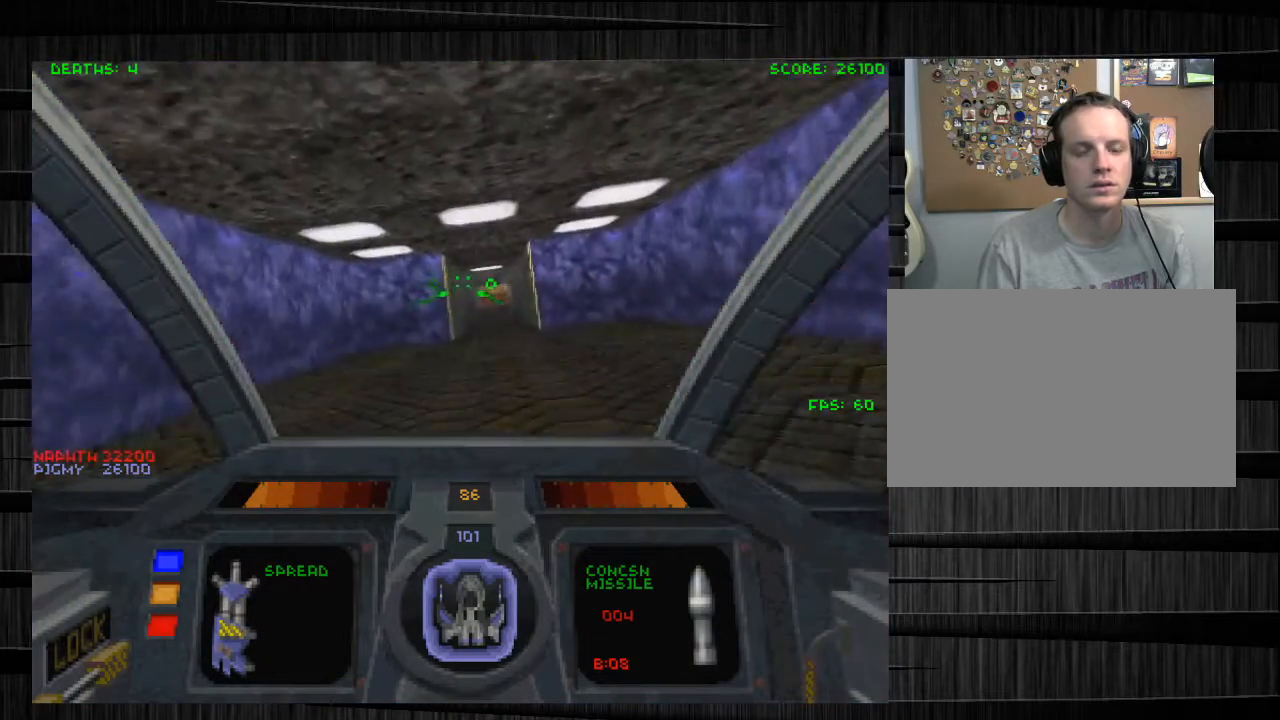
{"keys": ["w"], "mouse": [], "events": [[33, "z", "down"], [133, "z", "up"]]}
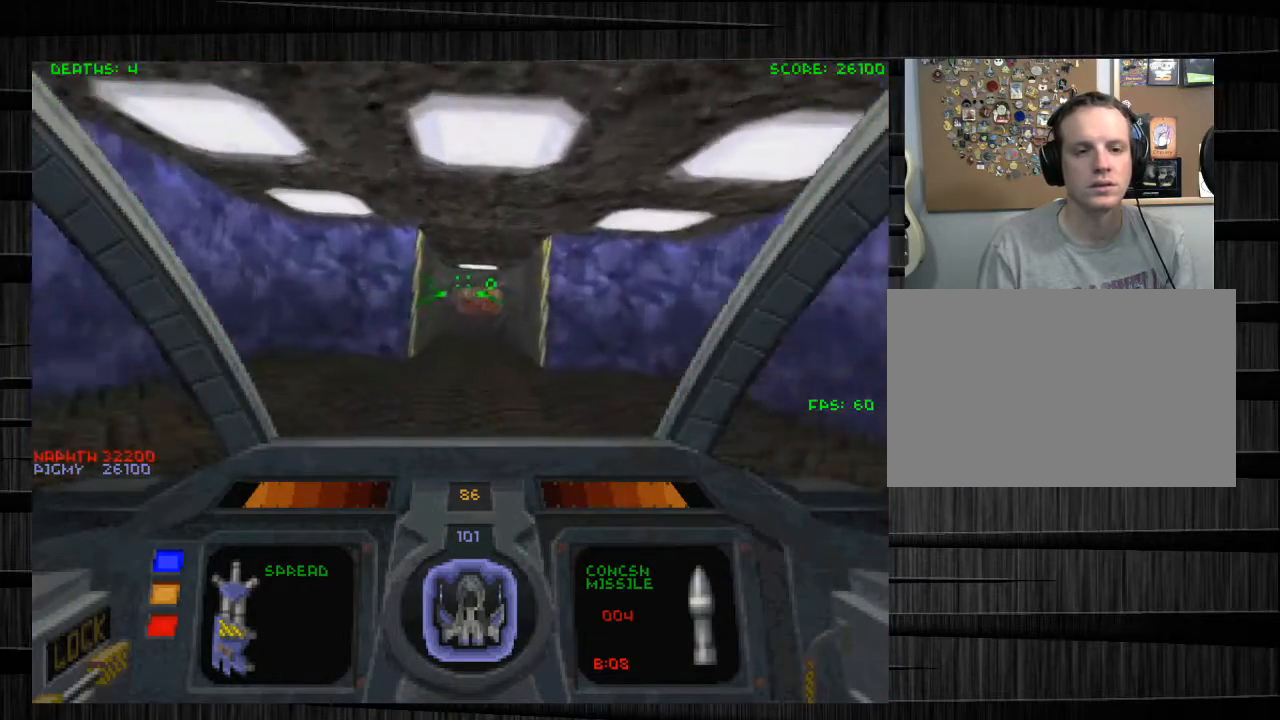
{"keys": ["w"], "mouse": [], "events": []}
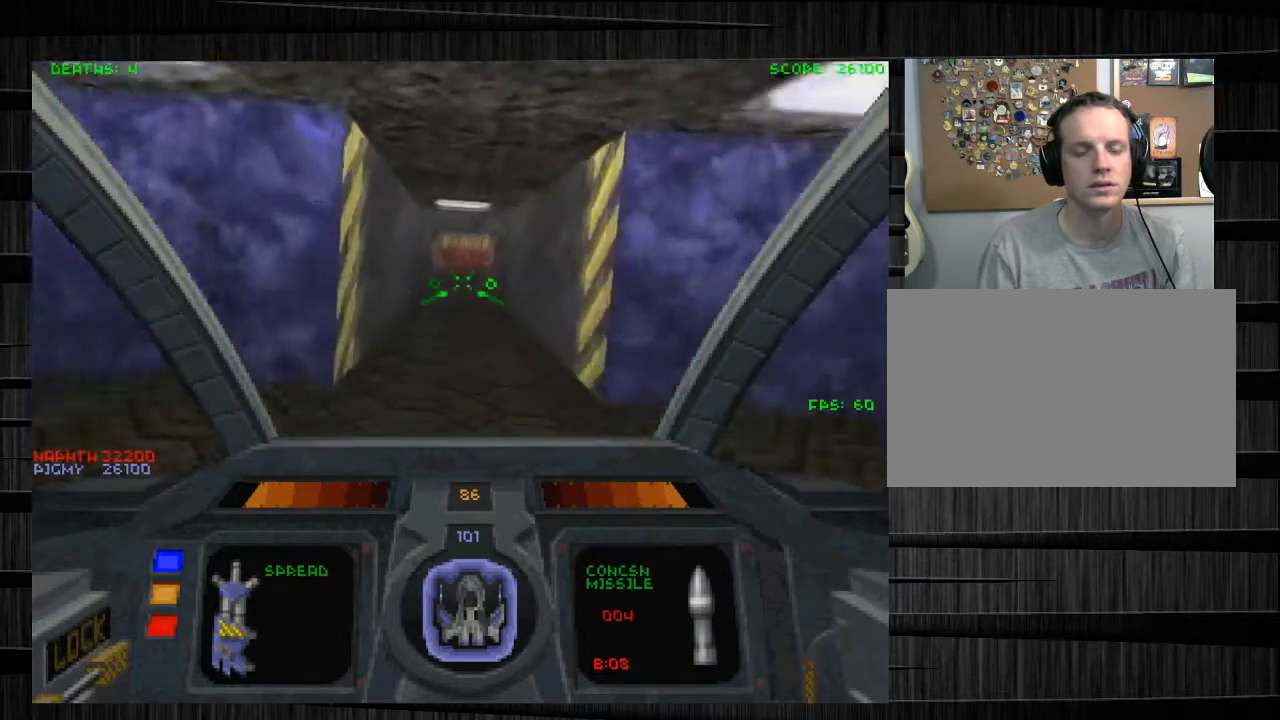
{"keys": ["w"], "mouse": [], "events": []}
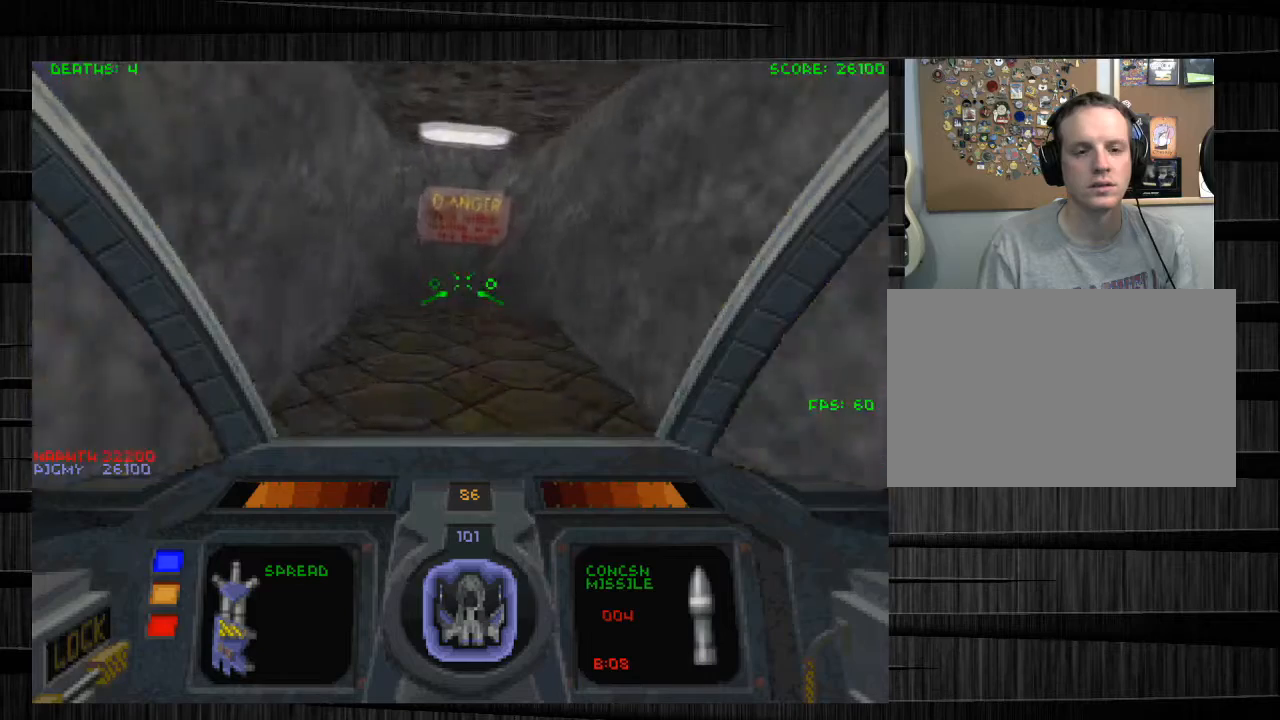
{"keys": ["w"], "mouse": [], "events": [[167, "q", "down"], [367, "q", "up"]]}
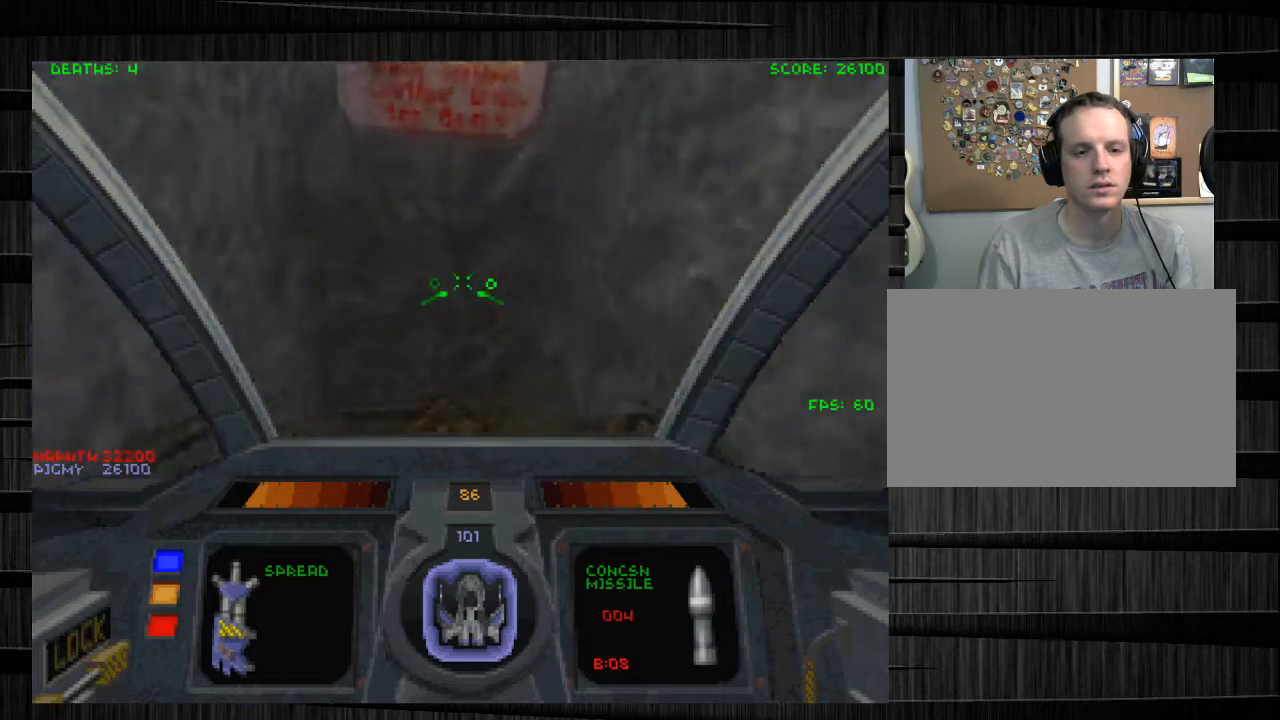
{"keys": ["a", "e", "w"], "mouse": [], "events": [[133, "e", "down"], [267, "a", "down"]]}
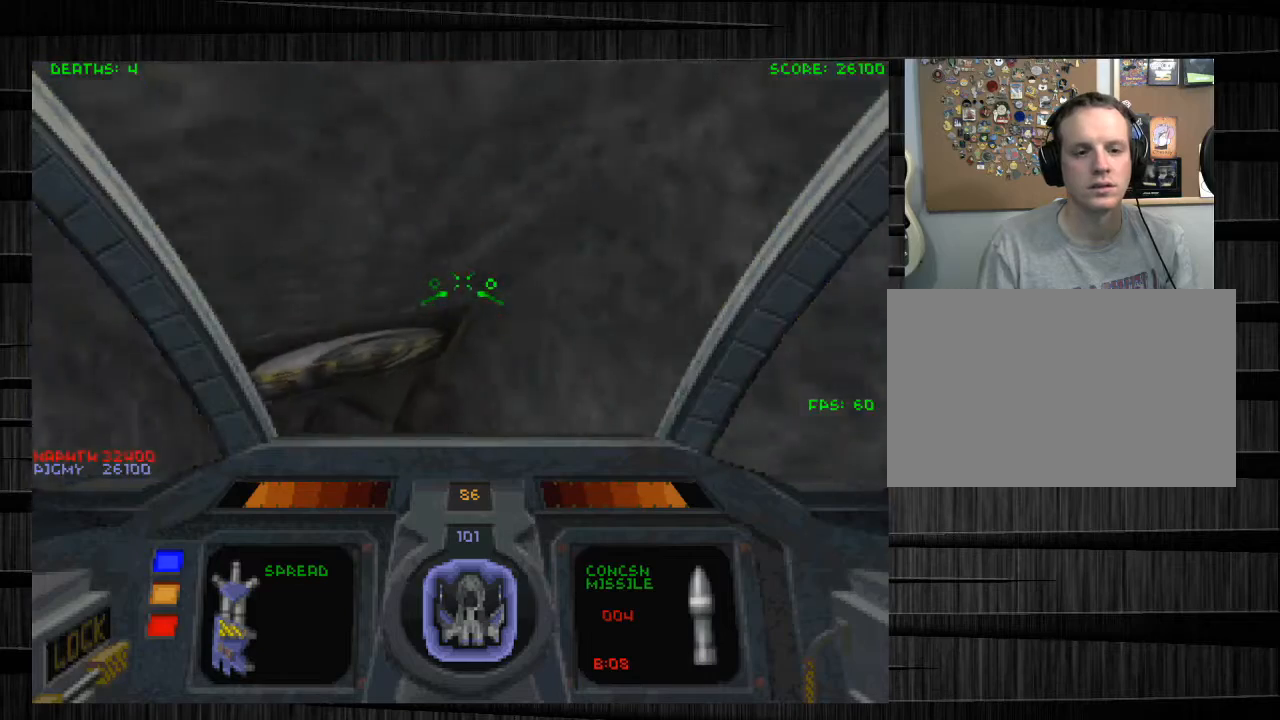
{"keys": ["x"], "mouse": [], "events": [[134, "a", "up"], [200, "e", "up"], [334, "x", "down"], [401, "w", "up"]]}
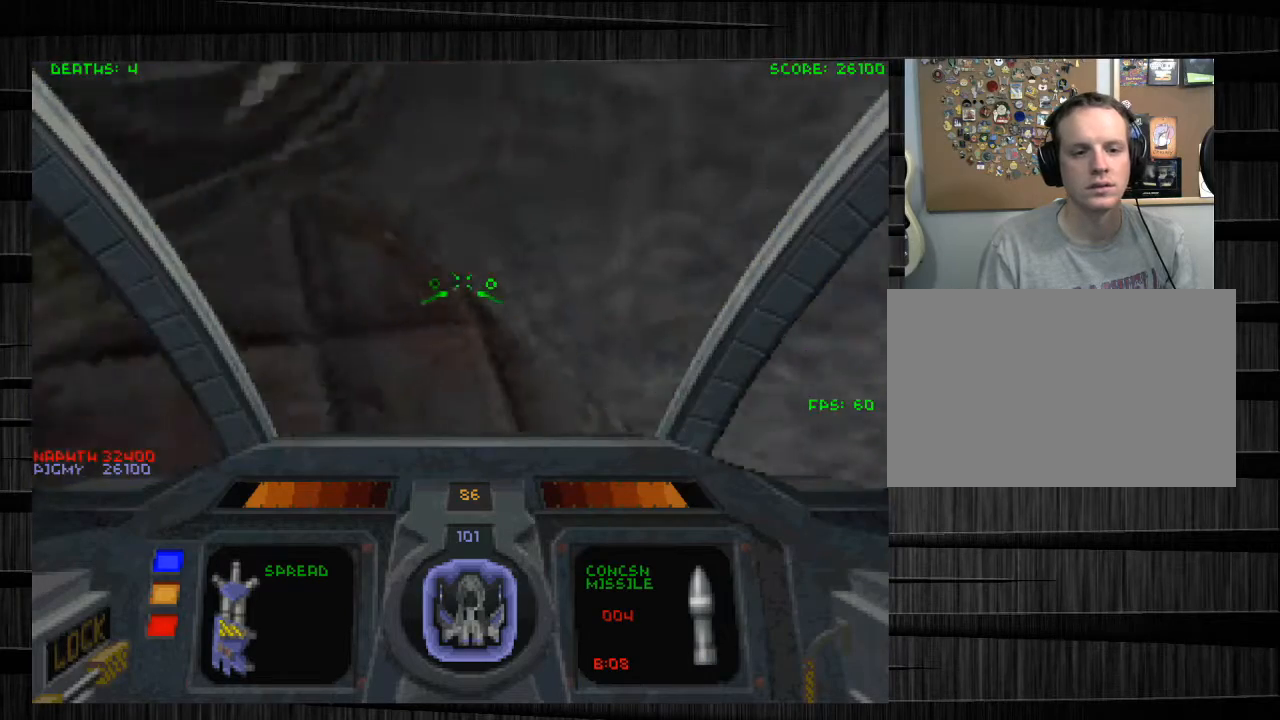
{"keys": ["d", "w"], "mouse": [], "events": [[167, "w", "down"], [301, "x", "up"], [401, "d", "down"]]}
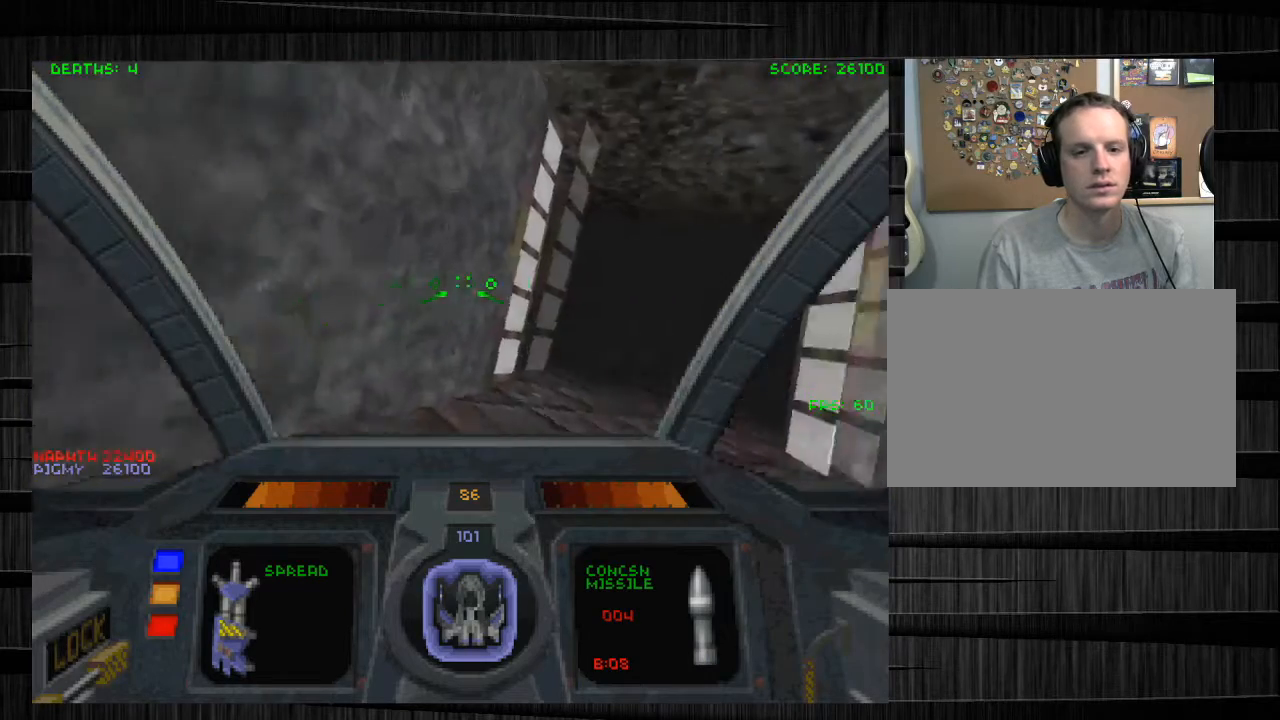
{"keys": ["a", "w"], "mouse": [], "events": [[233, "d", "up"], [300, "x", "down"], [400, "a", "down"], [400, "x", "up"]]}
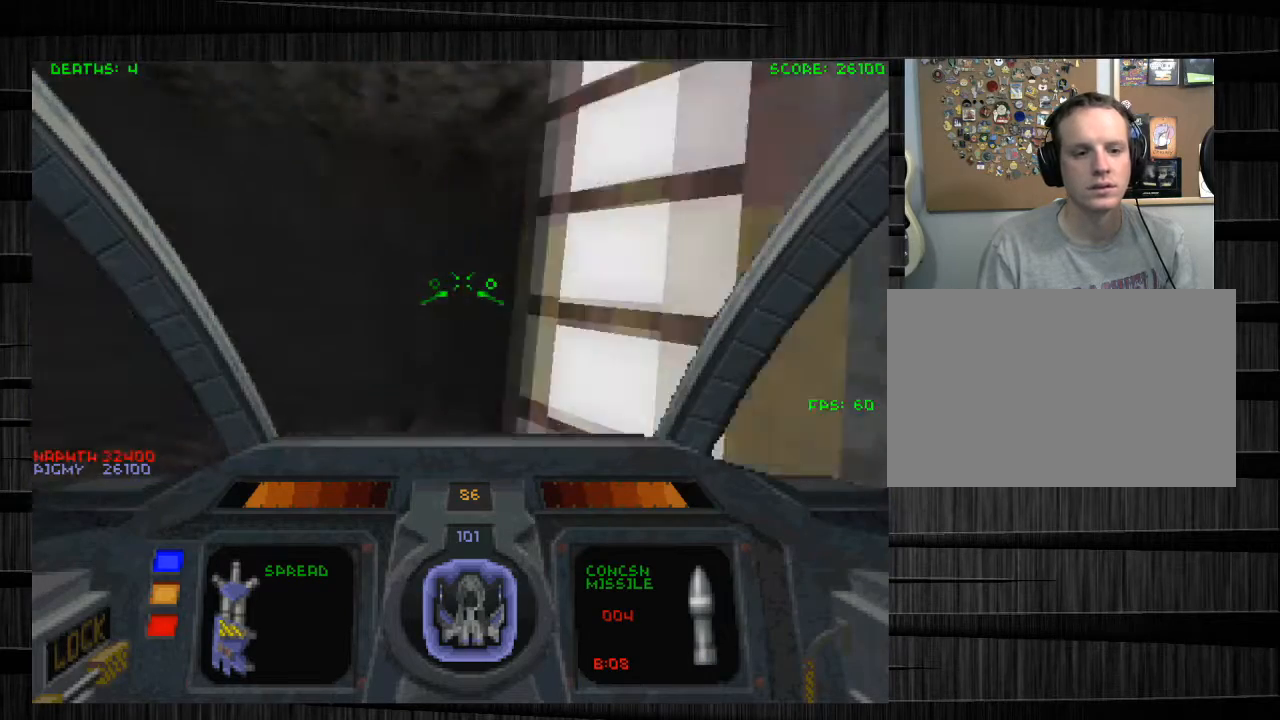
{"keys": ["d", "w"], "mouse": [], "events": [[100, "a", "up"], [100, "d", "down"]]}
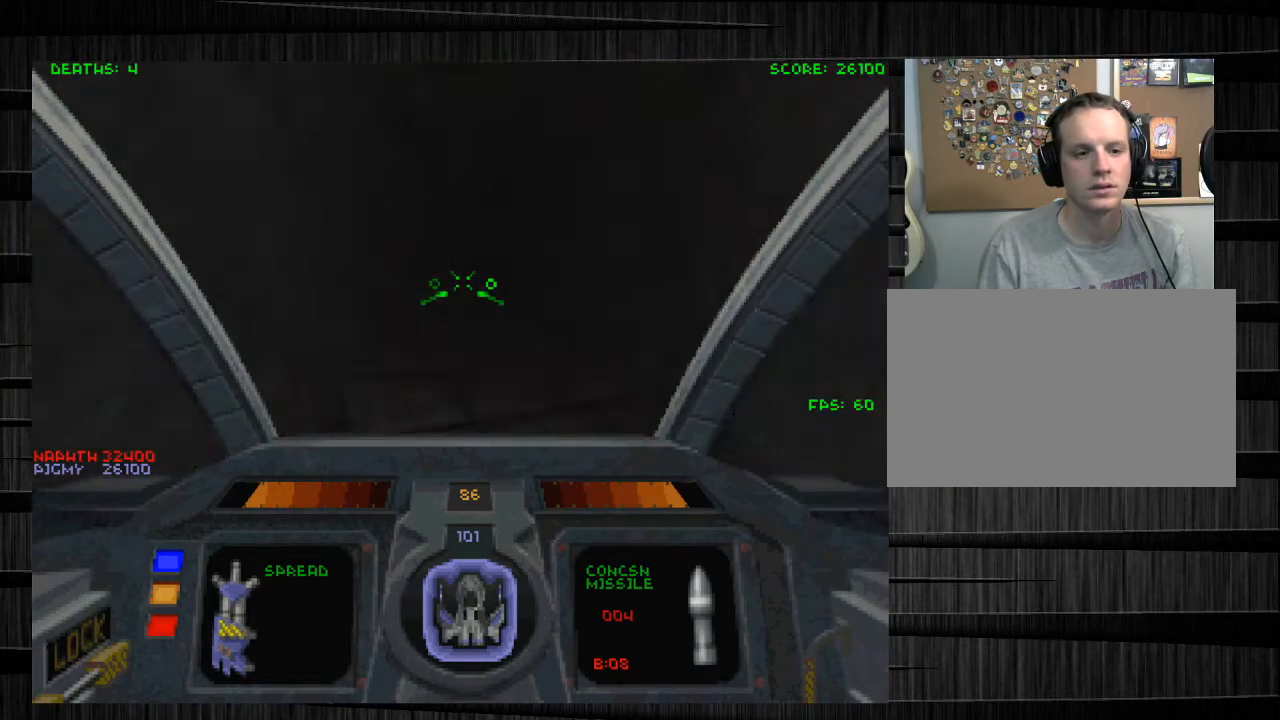
{"keys": ["w"], "mouse": [], "events": [[100, "d", "up"], [200, "a", "down"], [333, "a", "up"]]}
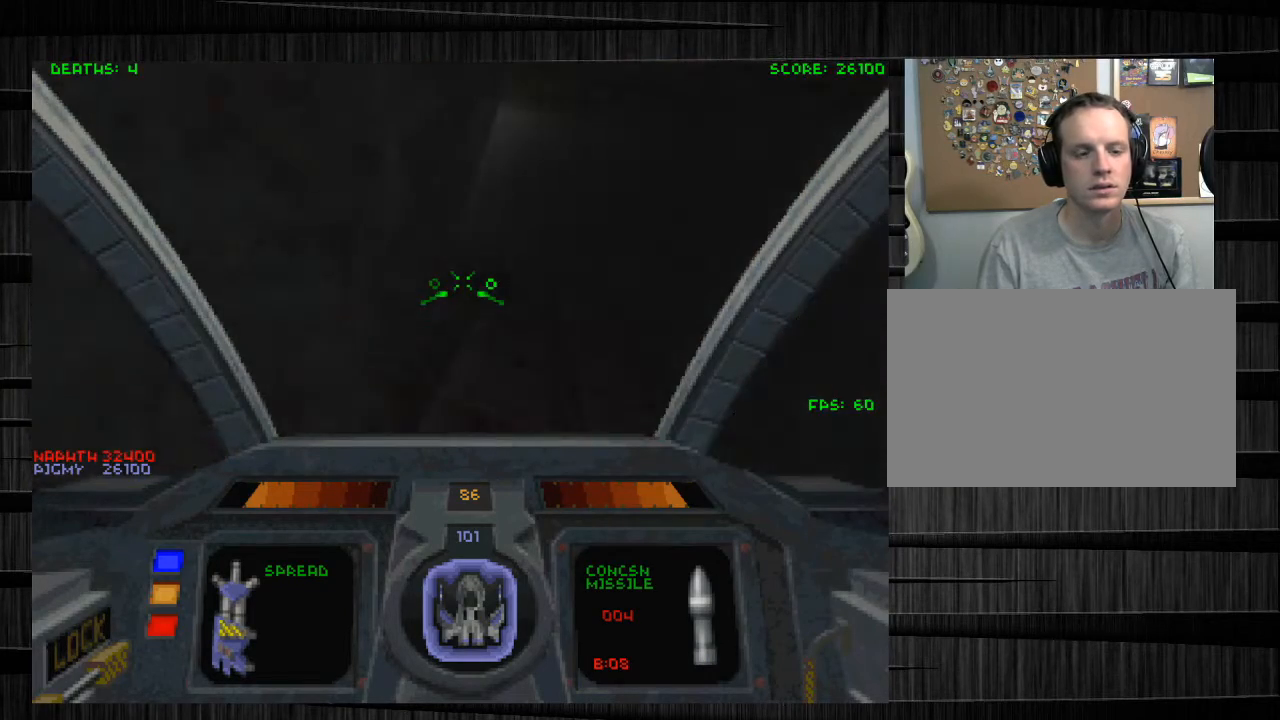
{"keys": ["d", "w"], "mouse": [], "events": [[67, "a", "down"], [134, "a", "up"], [367, "d", "down"]]}
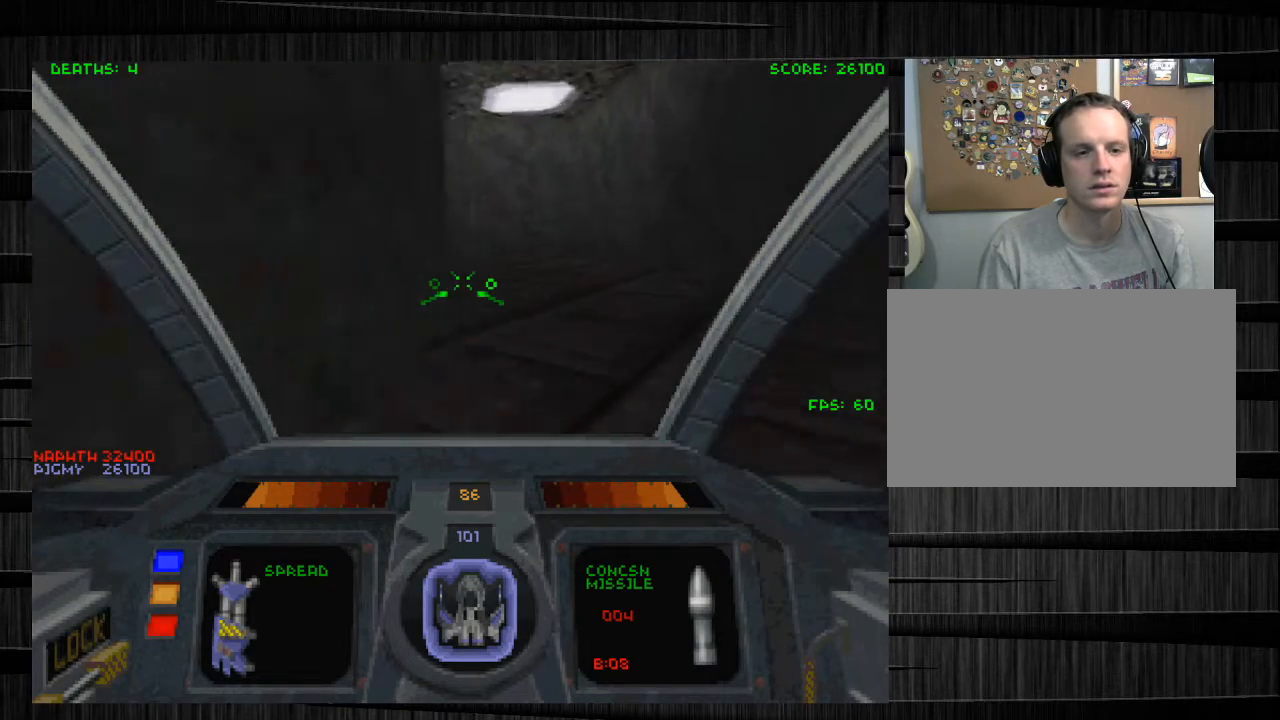
{"keys": ["w"], "mouse": [], "events": [[33, "d", "up"], [133, "a", "down"], [267, "a", "up"], [434, "a", "down"], [500, "a", "up"]]}
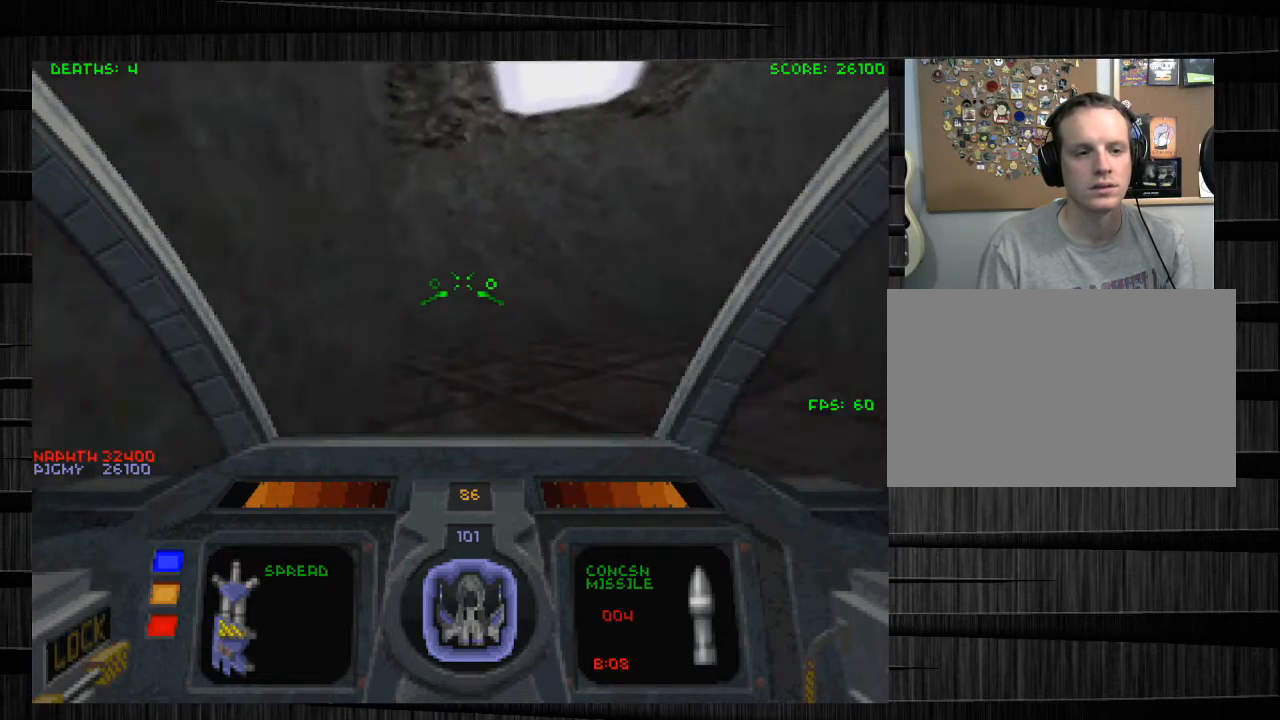
{"keys": ["a", "w"], "mouse": [], "events": [[167, "a", "down"]]}
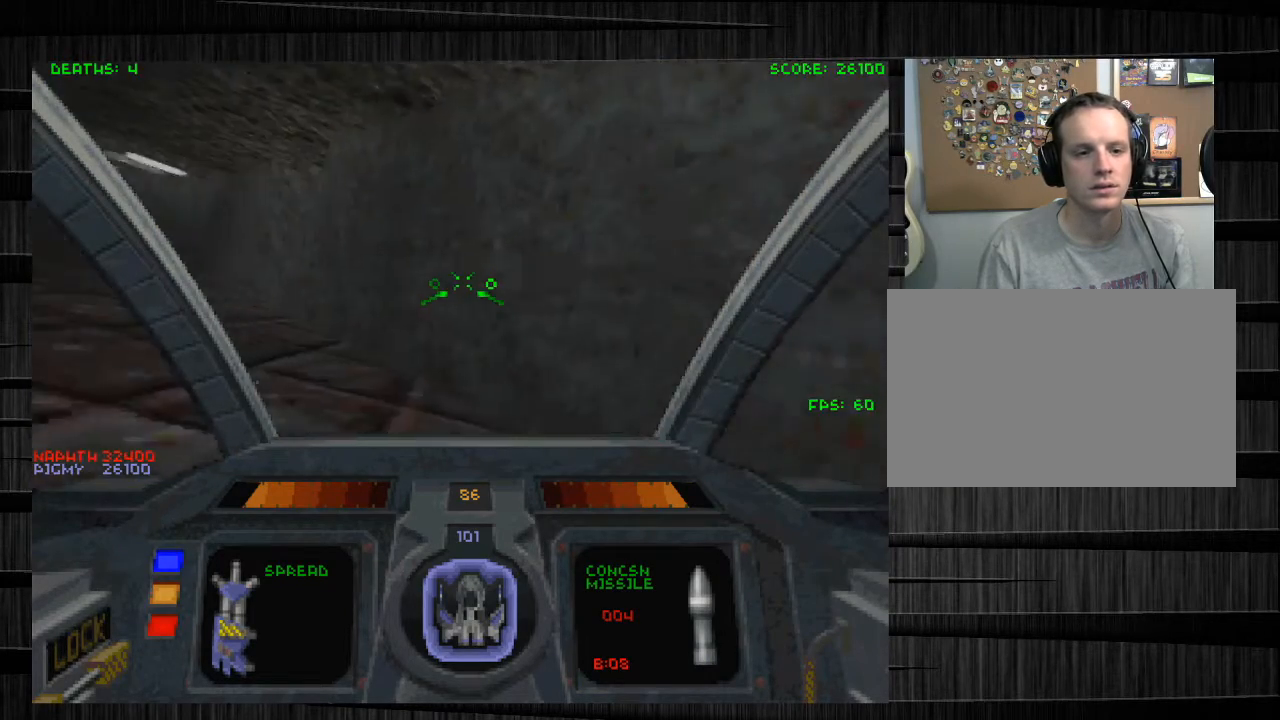
{"keys": ["a", "w"], "mouse": [], "events": []}
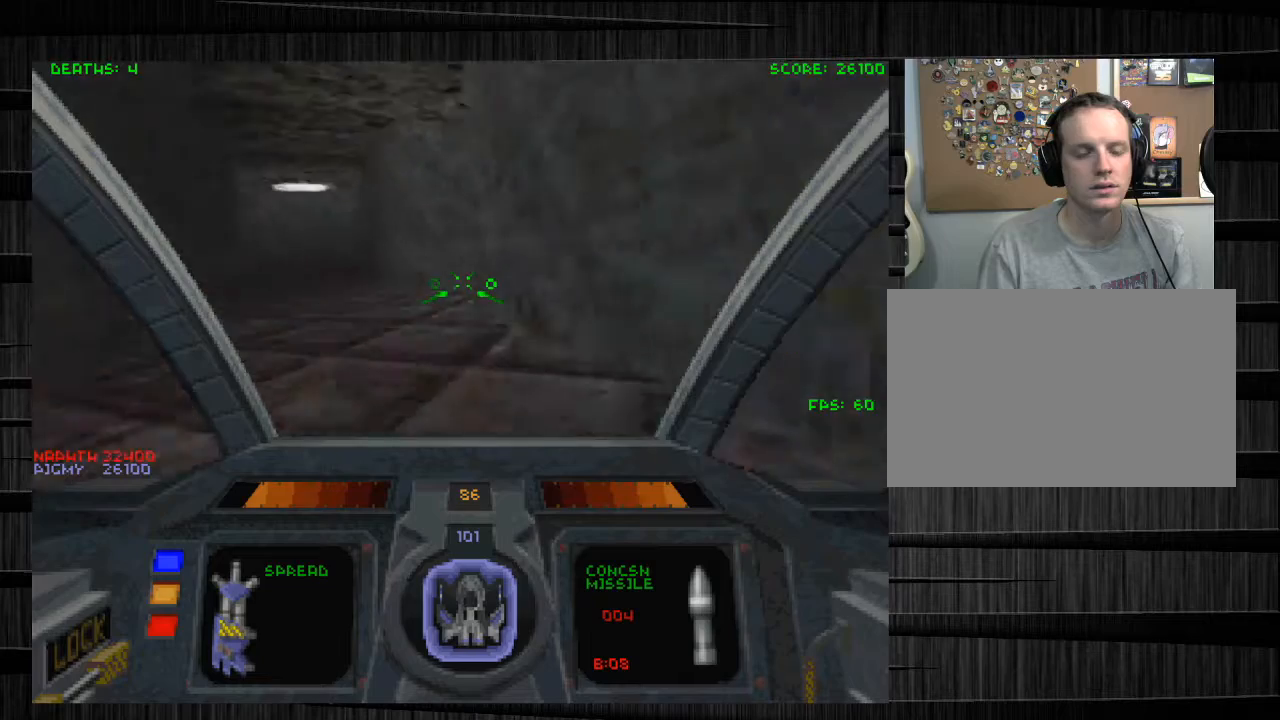
{"keys": ["f", "w"], "mouse": [], "events": [[200, "a", "up"], [234, "d", "down"], [367, "d", "up"], [467, "f", "down"]]}
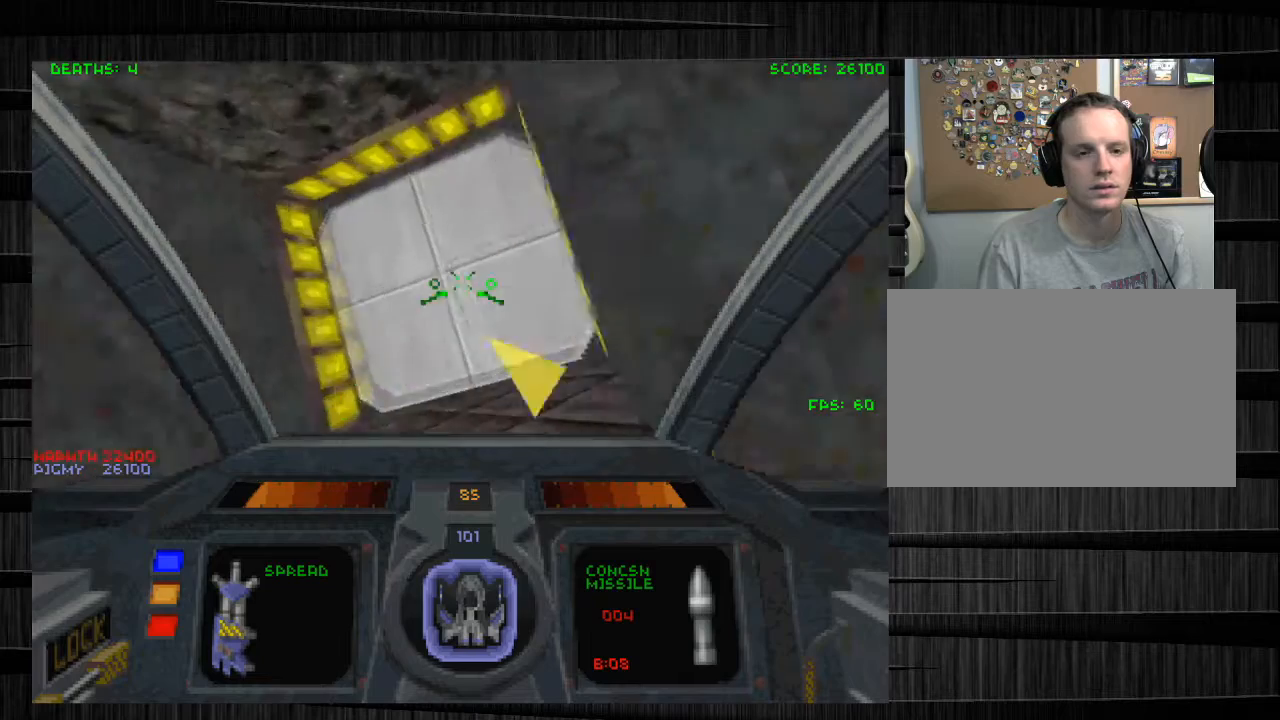
{"keys": ["w"], "mouse": [], "events": [[67, "f", "up"], [100, "w", "up"], [300, "d", "down"], [333, "d", "up"], [400, "w", "down"]]}
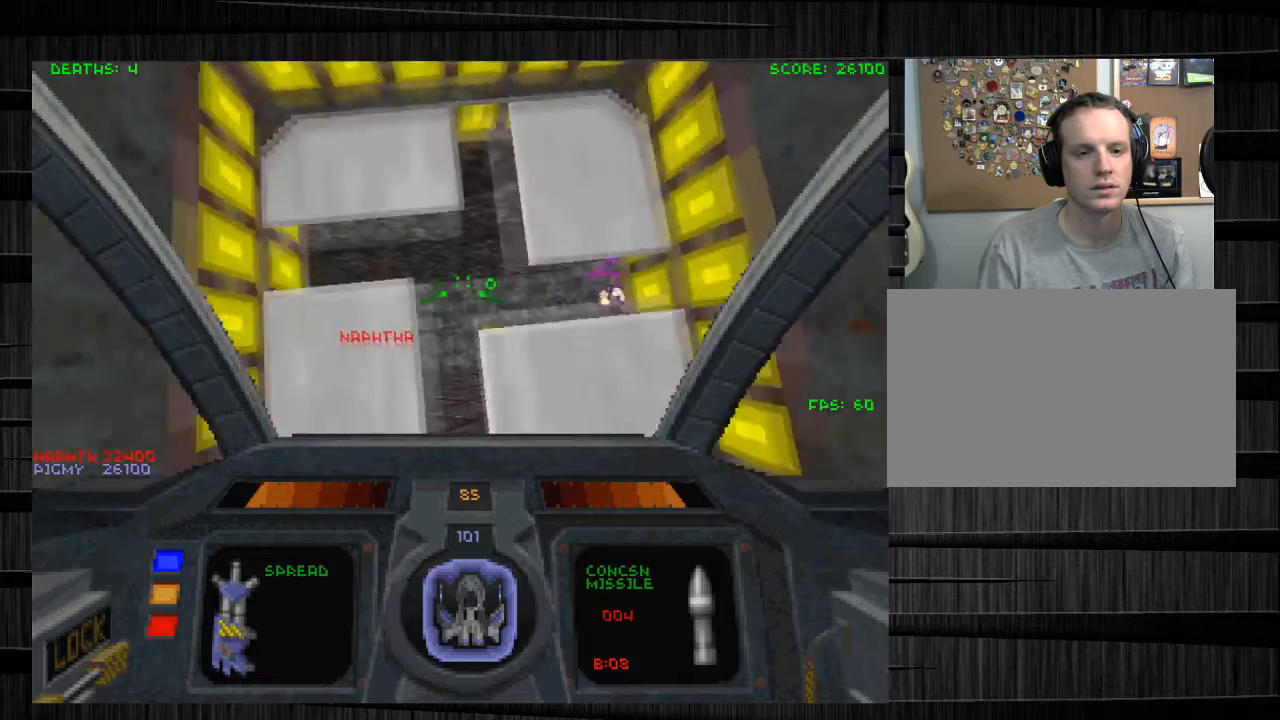
{"keys": ["a", "w"], "mouse": [], "events": [[301, "a", "down"]]}
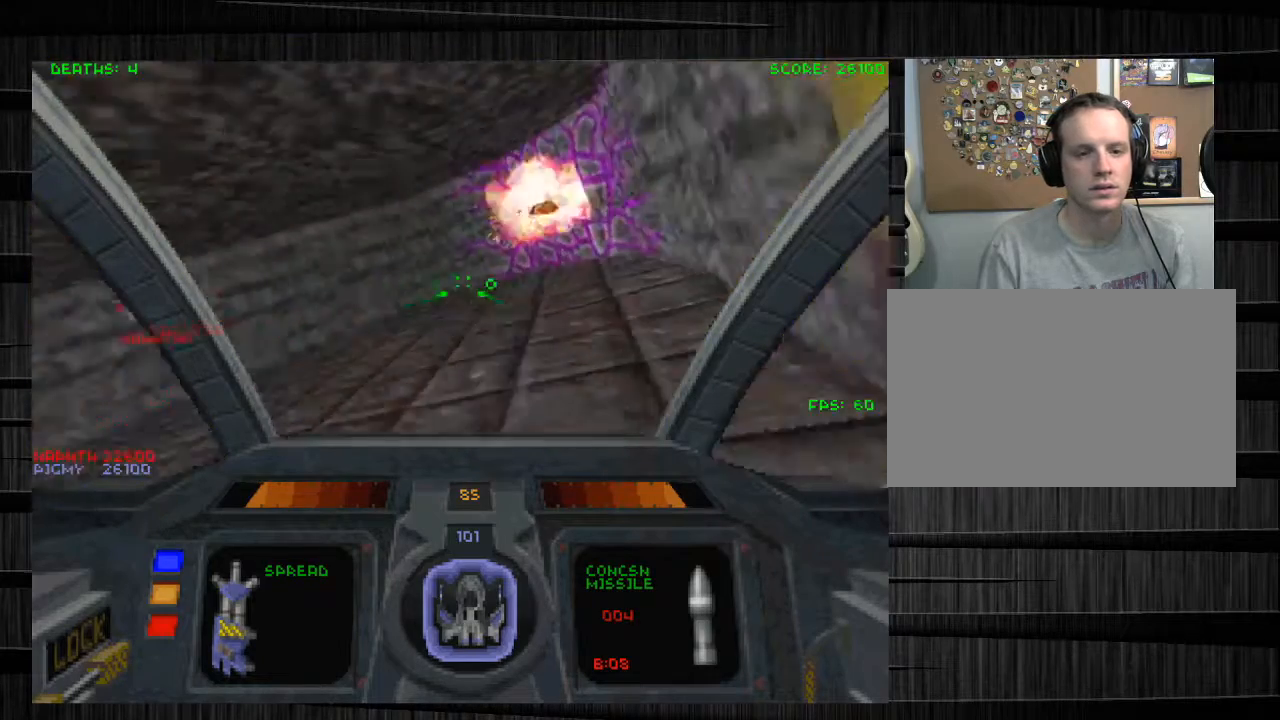
{"keys": ["s"], "mouse": [], "events": [[33, "w", "up"], [233, "s", "down"], [467, "a", "up"]]}
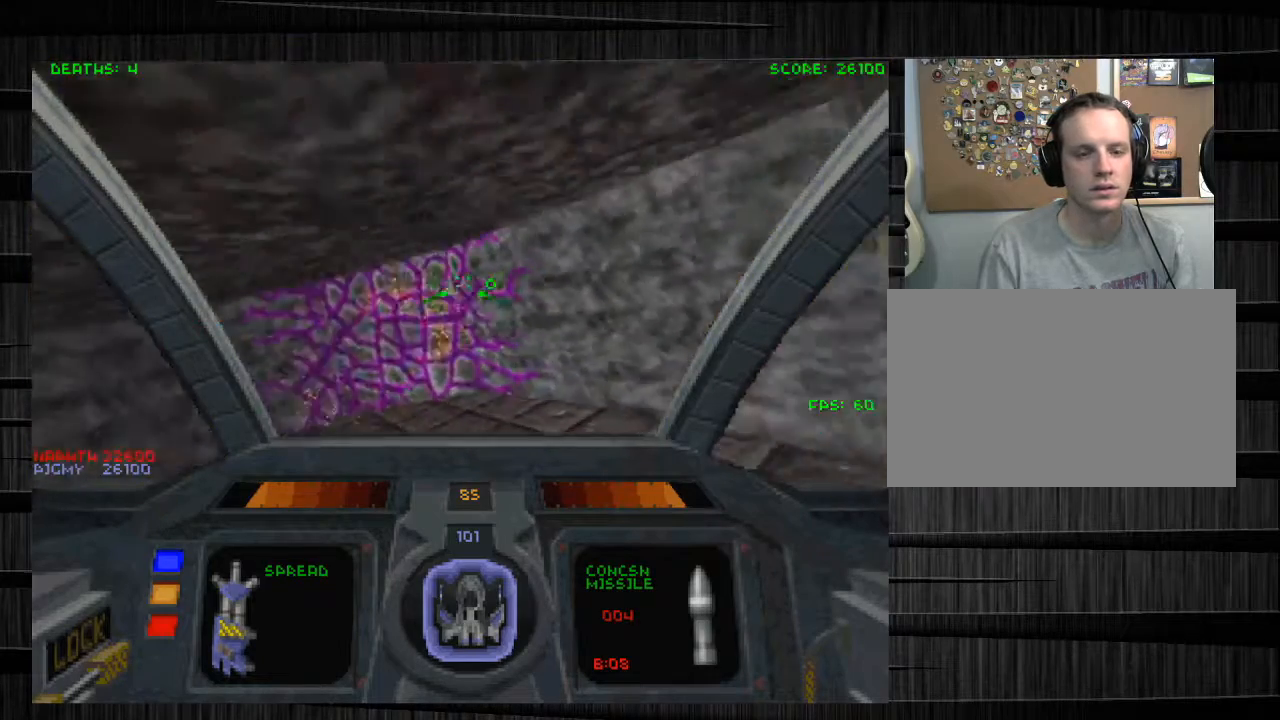
{"keys": ["d"], "mouse": [], "events": [[234, "s", "up"], [434, "d", "down"]]}
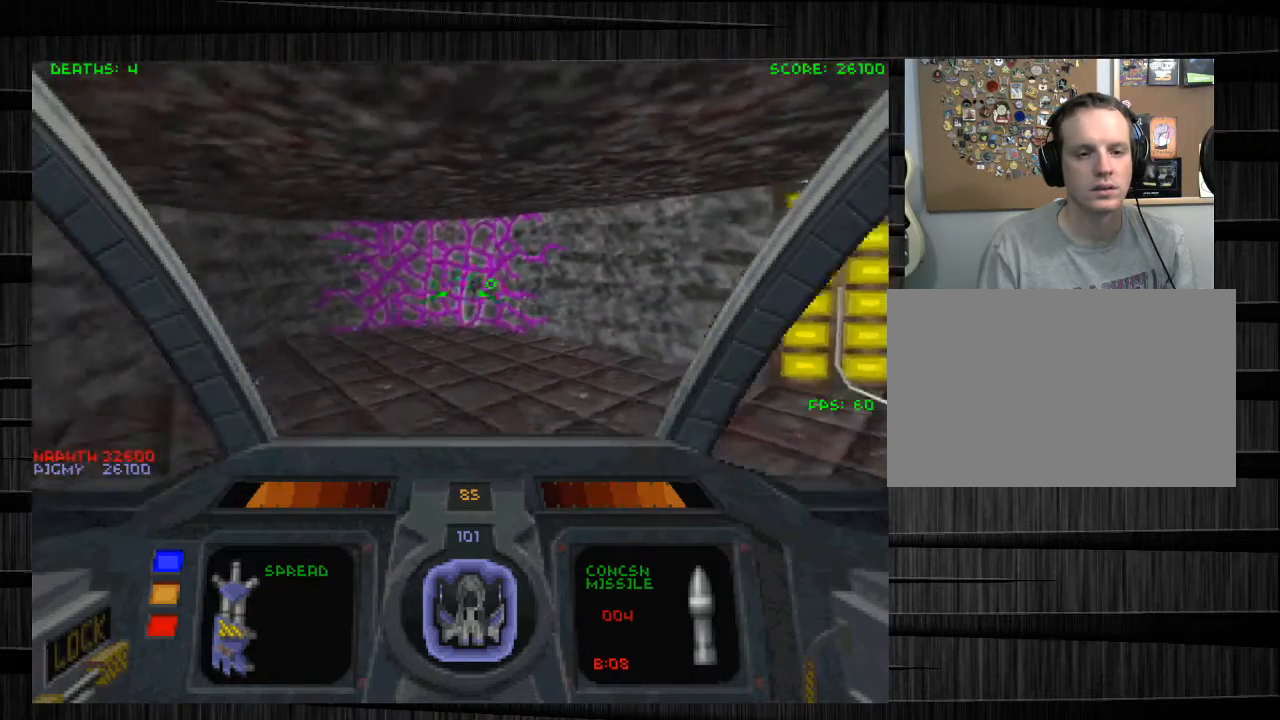
{"keys": ["w"], "mouse": [], "events": [[67, "d", "up"], [67, "w", "down"], [233, "w", "up"], [500, "w", "down"]]}
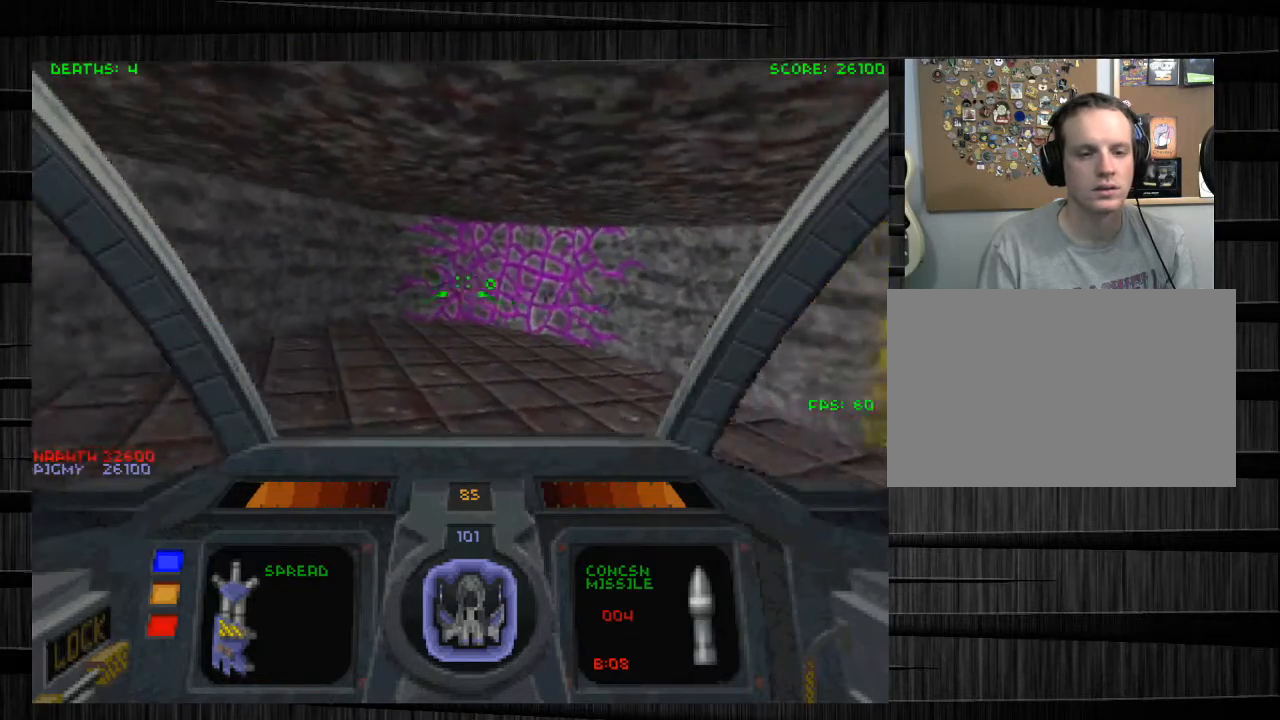
{"keys": [], "mouse": [], "events": [[334, "w", "up"]]}
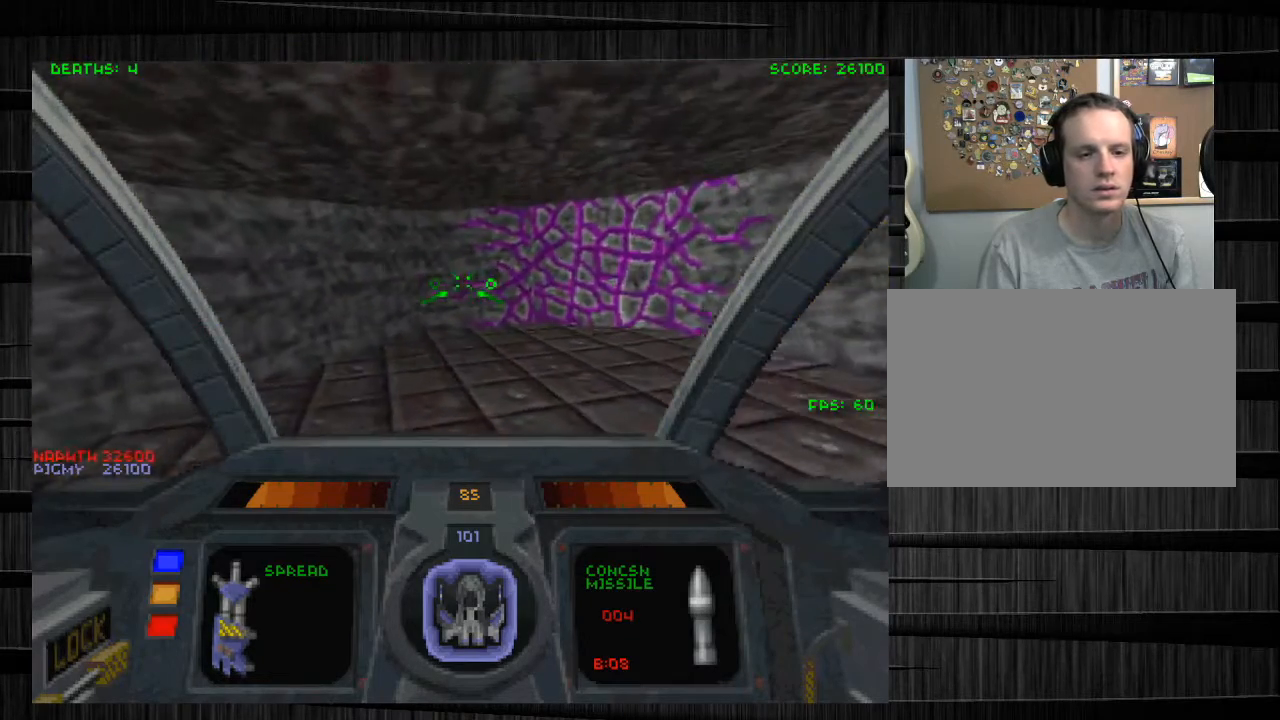
{"keys": [], "mouse": [], "events": [[67, "2", "down"], [167, "2", "up"]]}
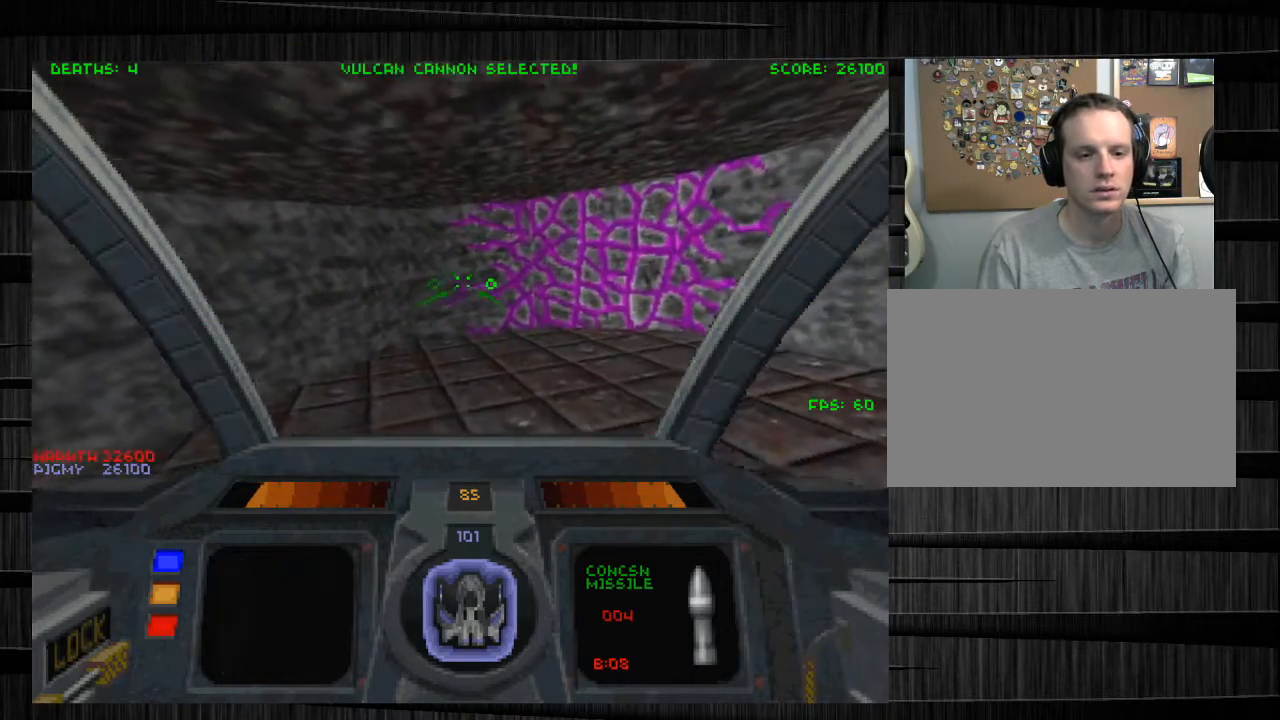
{"keys": ["1", "3"], "mouse": [], "events": [[134, "1", "down"], [234, "2", "down"], [267, "2", "up"], [267, "3", "down"], [301, "1", "up"], [401, "1", "down"], [401, "2", "down"], [401, "3", "up"], [467, "2", "up"], [501, "3", "down"]]}
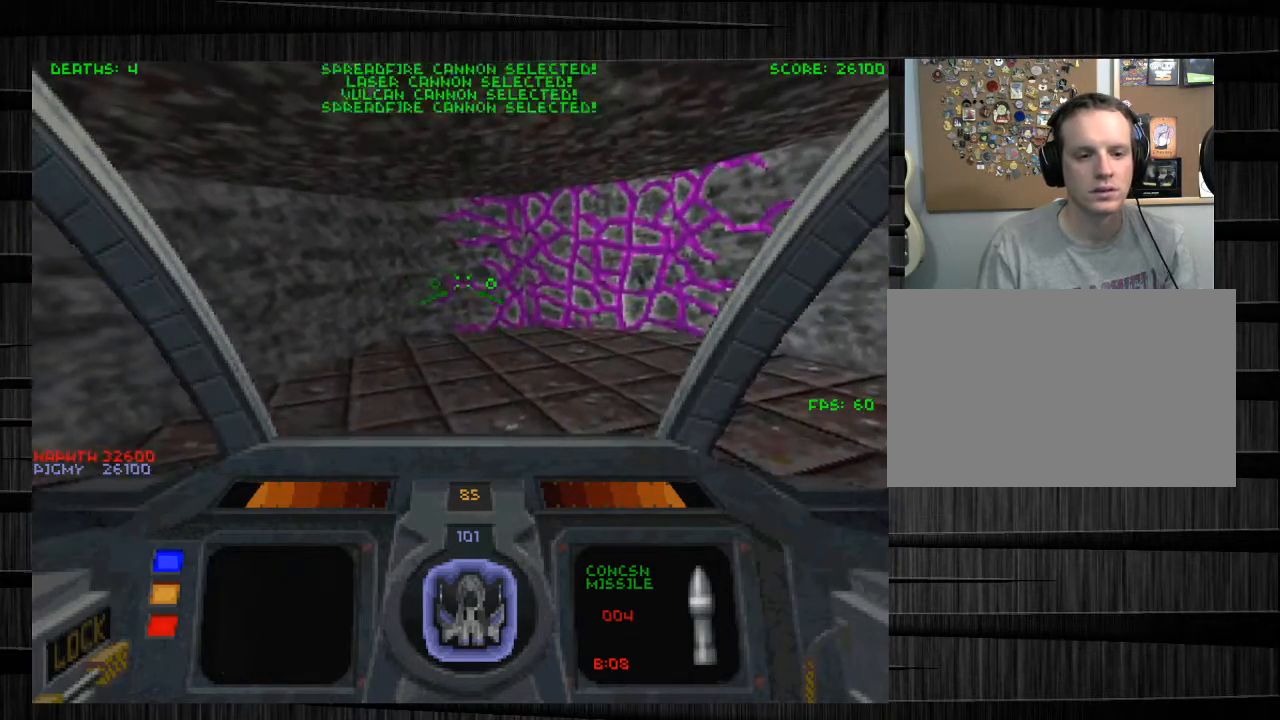
{"keys": ["3"], "mouse": [], "events": [[33, "2", "down"], [100, "3", "up"], [133, "1", "up"], [133, "2", "up"], [133, "3", "down"], [200, "1", "down"], [233, "2", "down"], [233, "3", "up"], [267, "1", "up"], [267, "2", "up"], [267, "3", "down"], [367, "1", "down"], [367, "3", "up"], [434, "2", "down"], [467, "1", "up"], [467, "2", "up"], [467, "3", "down"]]}
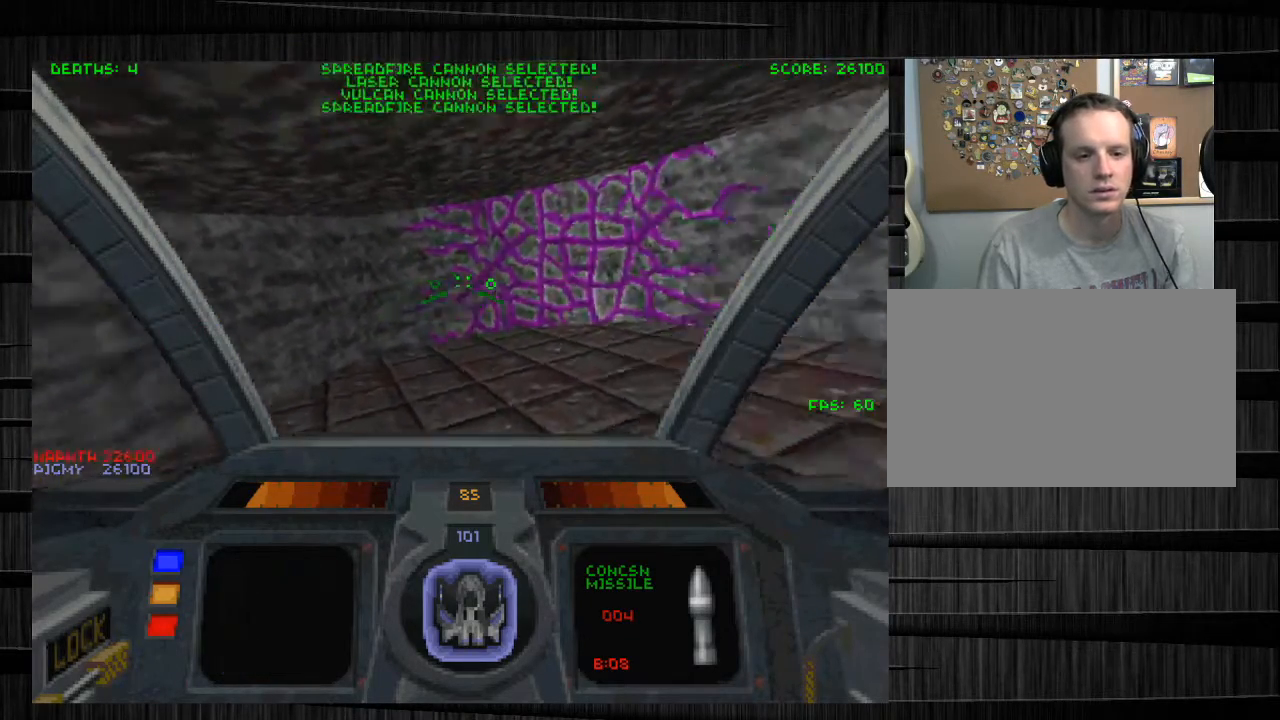
{"keys": [], "mouse": [], "events": [[67, "1", "down"], [67, "2", "down"], [67, "3", "up"], [167, "1", "up"], [167, "2", "up"], [234, "1", "down"], [301, "3", "down"], [401, "1", "up"], [434, "3", "up"]]}
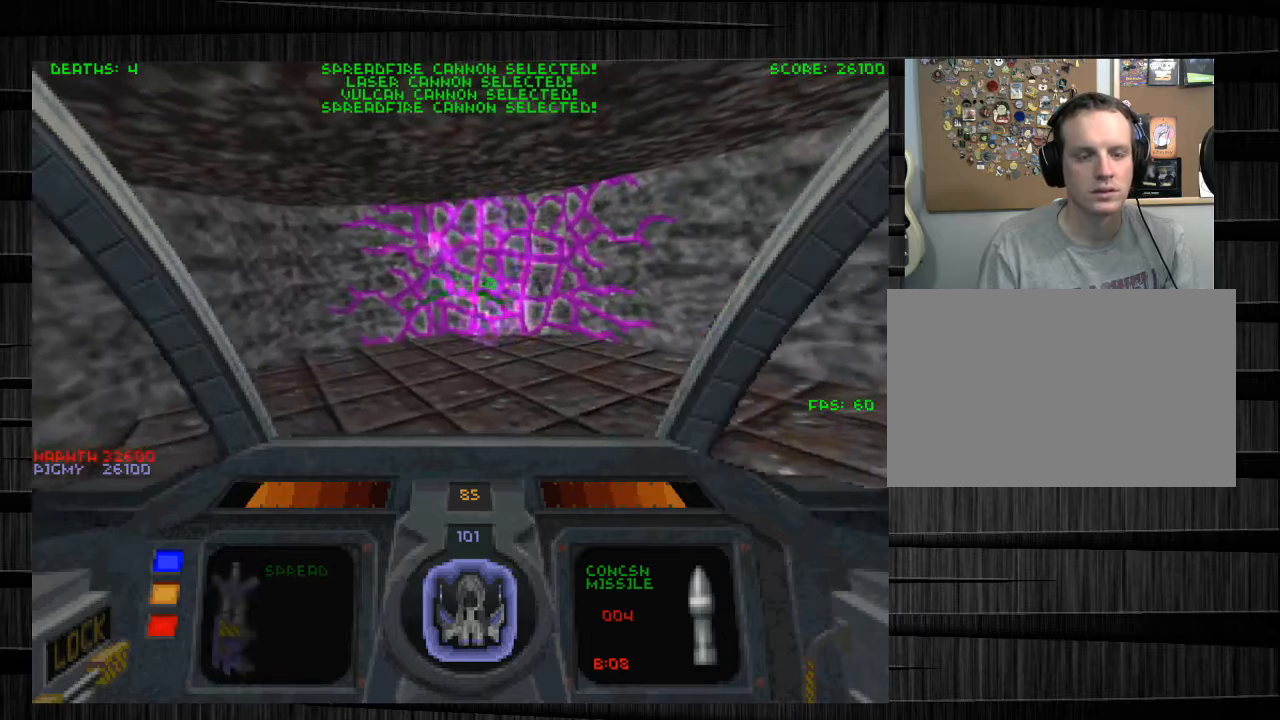
{"keys": ["s"], "mouse": ["left"], "events": [[33, "3", "down"], [233, "3", "up"], [300, "mouse_left", "down"], [467, "s", "down"]]}
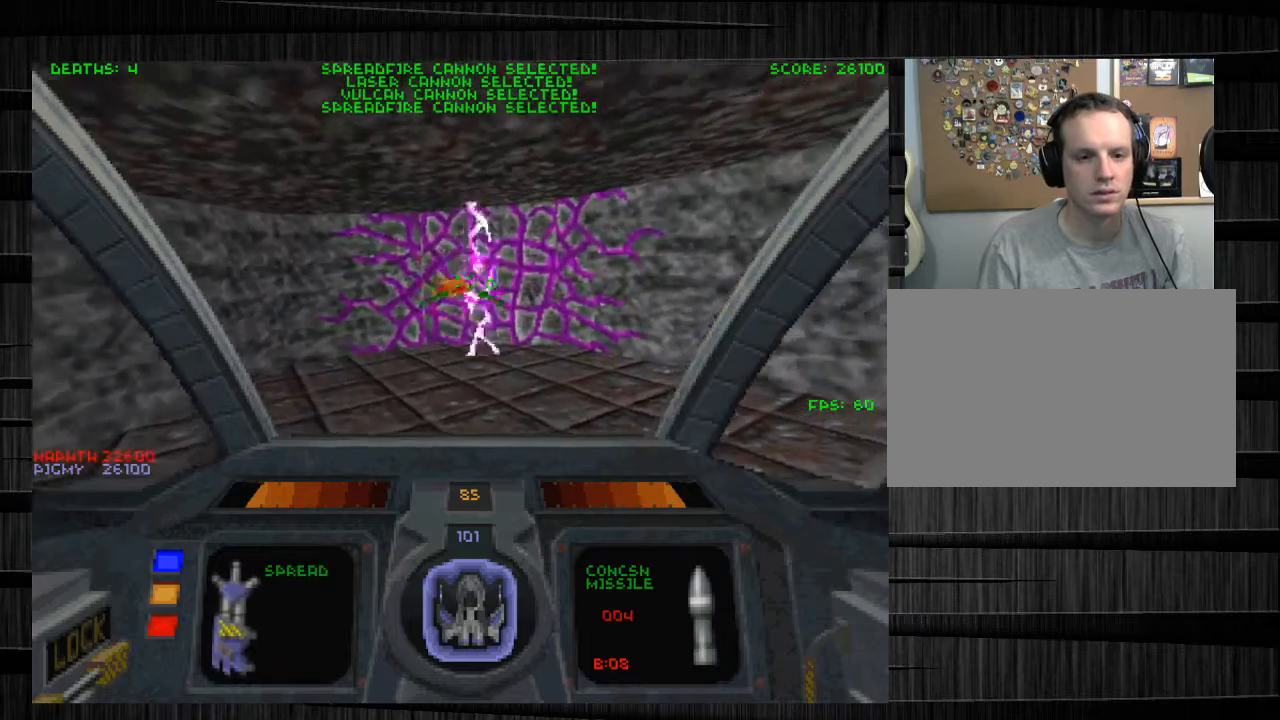
{"keys": ["s"], "mouse": ["left"], "events": []}
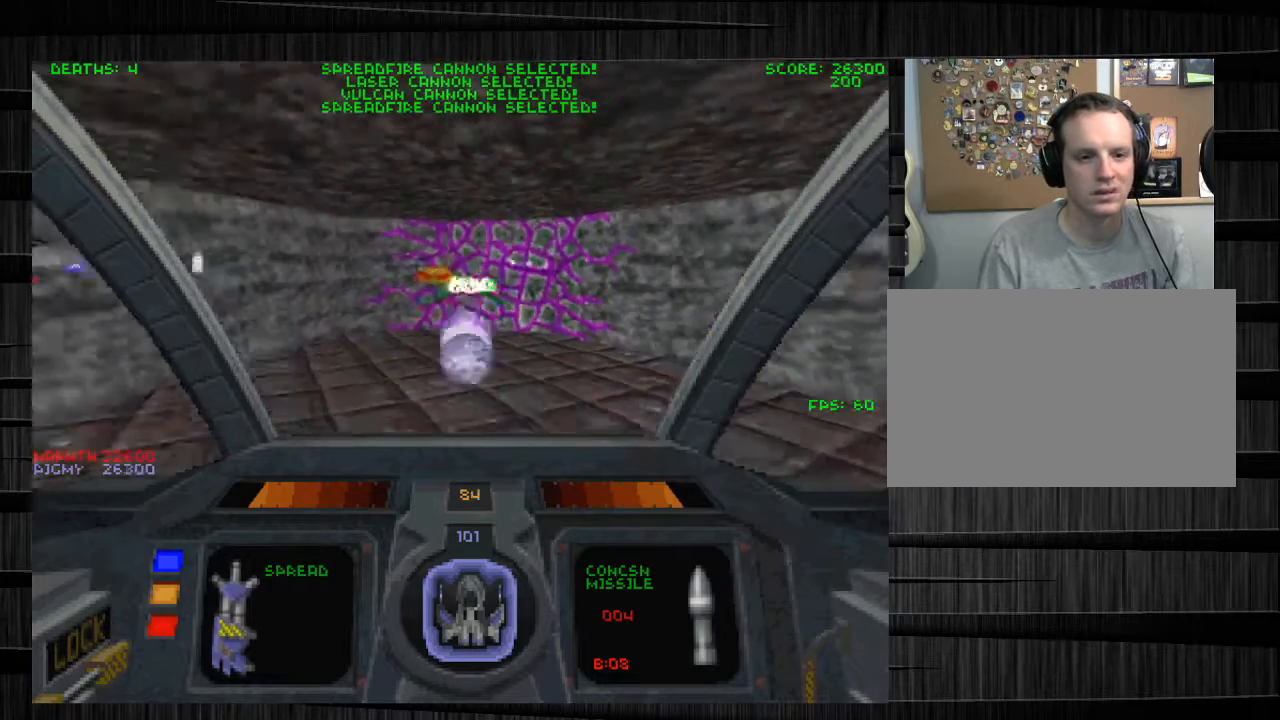
{"keys": [], "mouse": [], "events": [[167, "a", "down"], [200, "a", "up"], [333, "d", "down"], [333, "mouse_left", "up"], [434, "s", "up"], [500, "d", "up"]]}